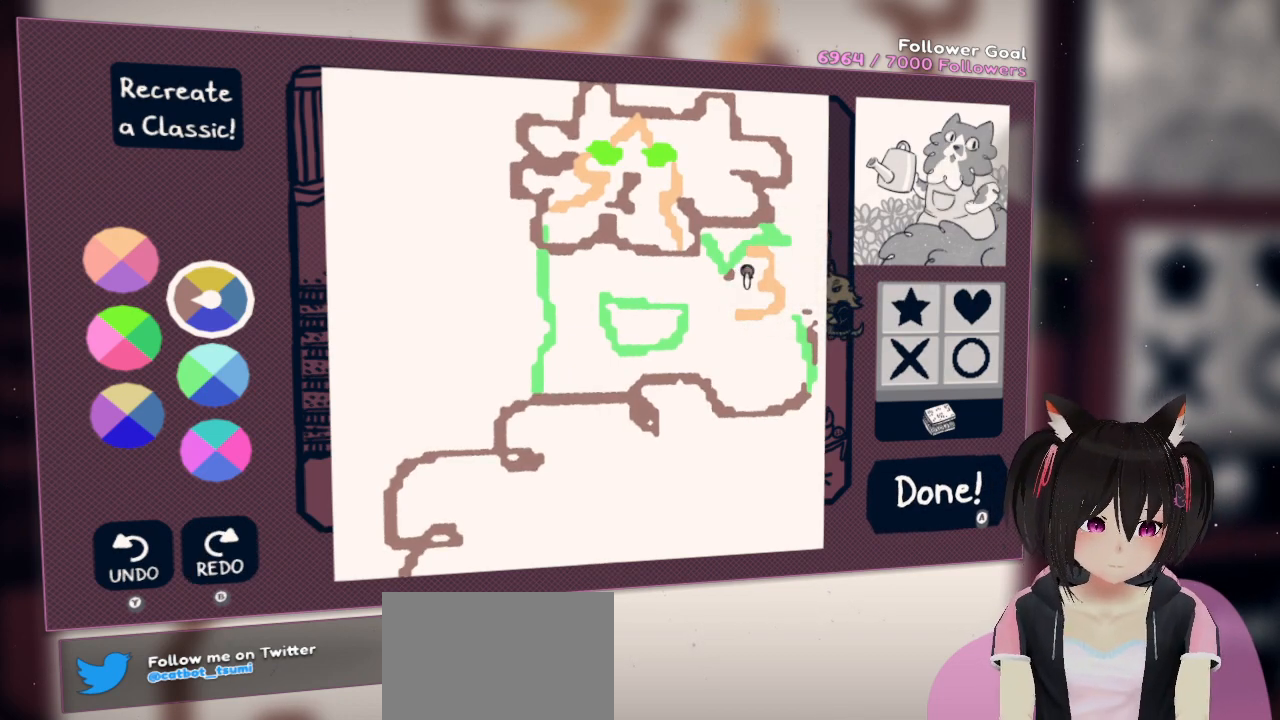
Gameplay with a controller (Nintendo layout); each line is a JSON object with the inputs held at the frame after it. "events" lists button and stick changes between this image and that frame as [ms after this image, input, new state], when the widget could be followed in between.
{"buttons": ["R2"], "left_stick": "center", "right_stick": "down-left", "events": [[17, "R2", "down"], [50, "right_stick", "down-left"]]}
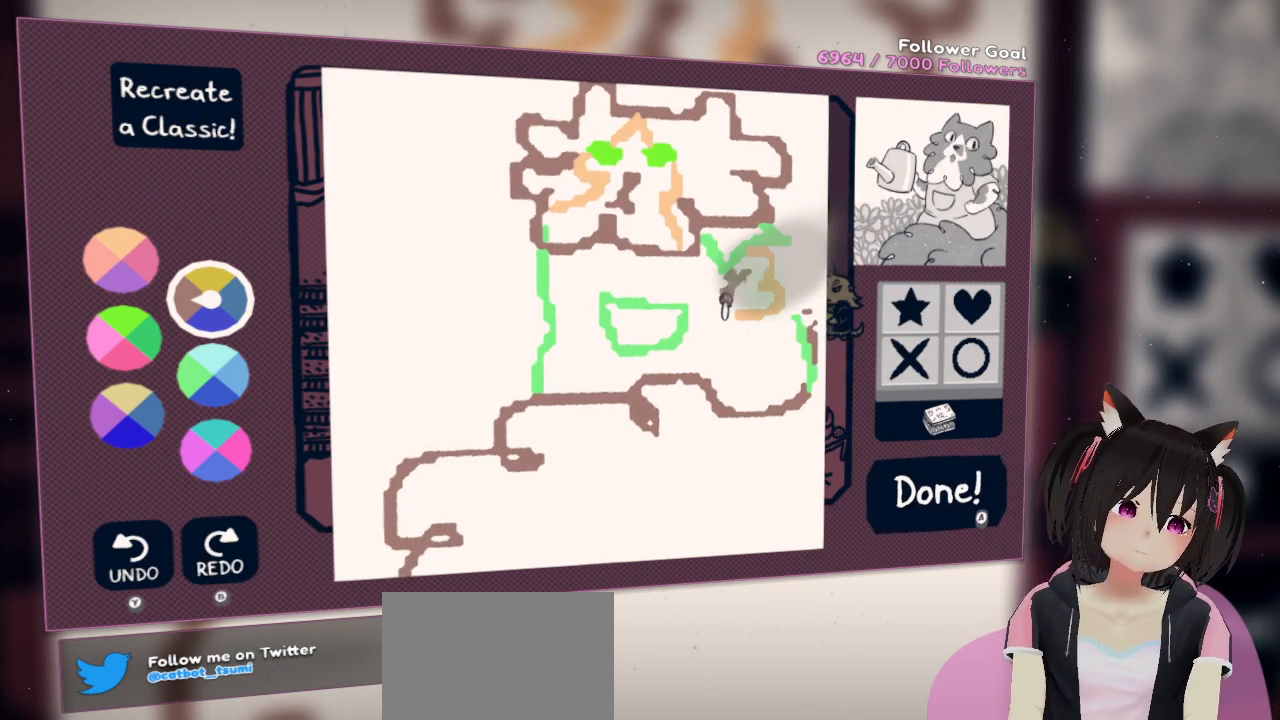
{"buttons": [], "left_stick": "center", "right_stick": "center", "events": [[283, "R2", "up"], [317, "right_stick", "center"]]}
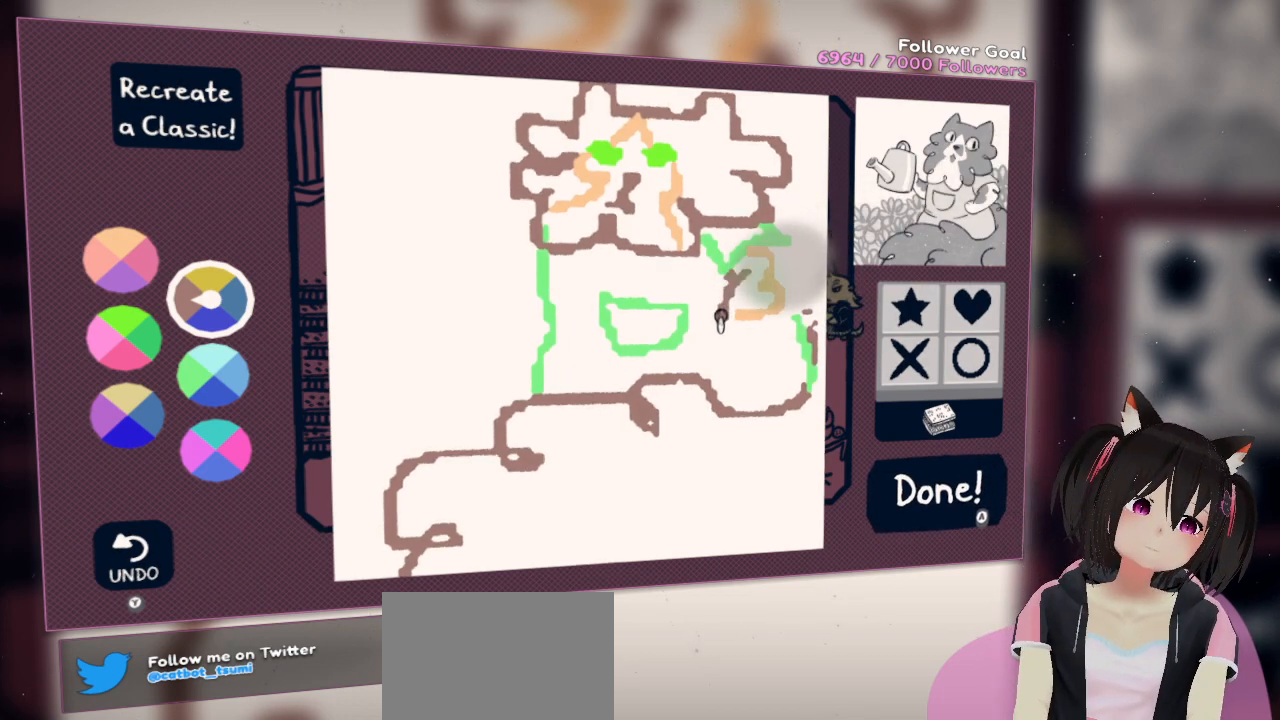
{"buttons": ["R2"], "left_stick": "center", "right_stick": "down-left", "events": [[117, "R2", "down"], [183, "right_stick", "left"], [483, "right_stick", "down-left"]]}
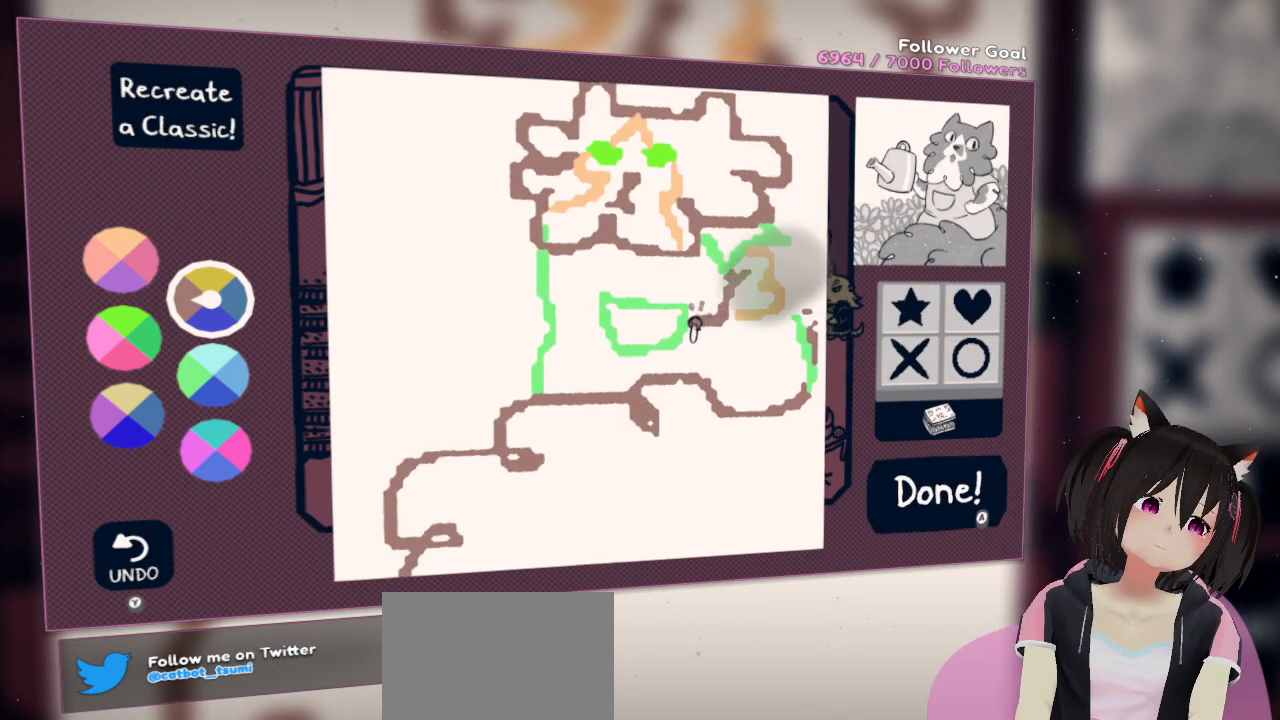
{"buttons": ["R2"], "left_stick": "center", "right_stick": "down-right", "events": [[150, "right_stick", "down-right"]]}
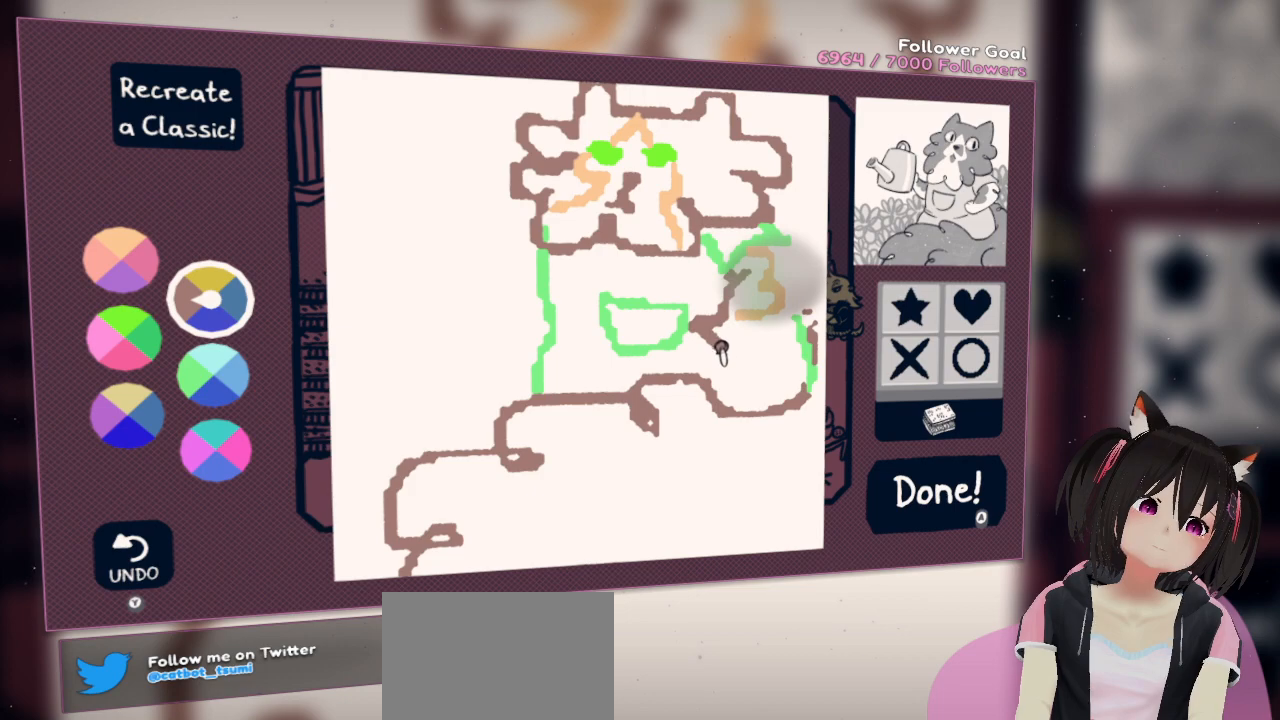
{"buttons": [], "left_stick": "center", "right_stick": "center", "events": [[150, "right_stick", "right"], [417, "right_stick", "center"], [483, "R2", "up"]]}
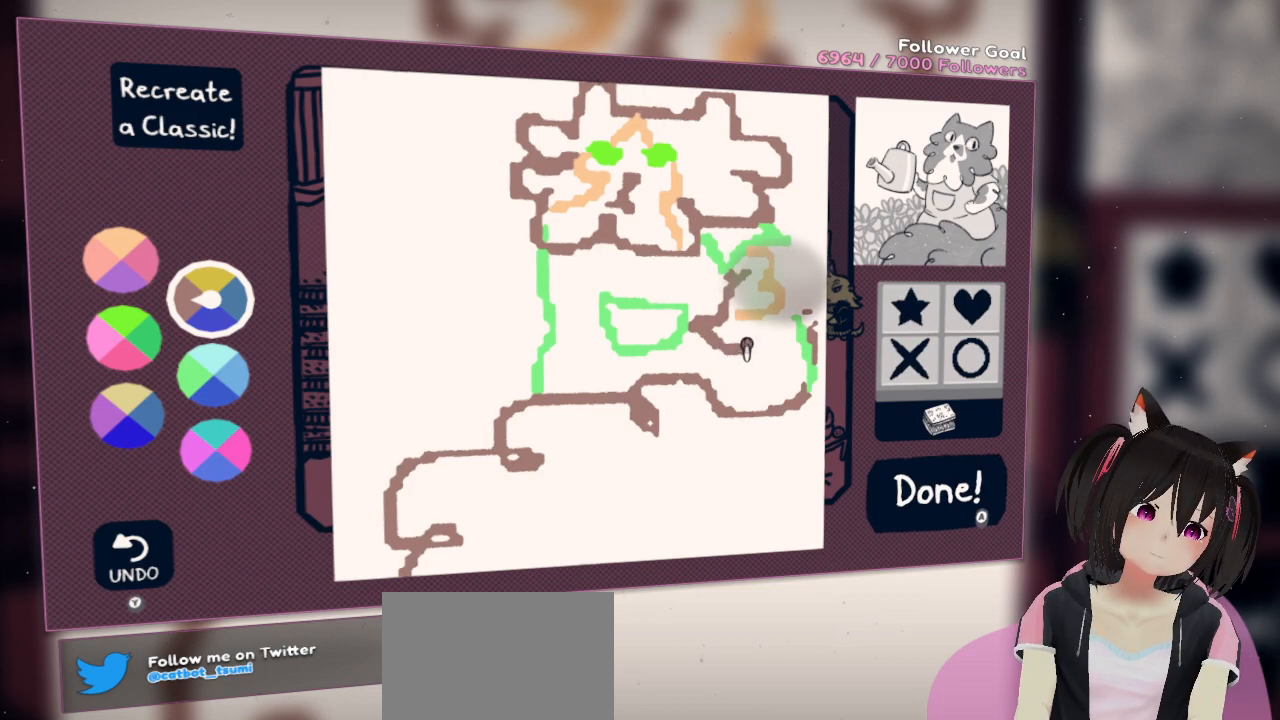
{"buttons": [], "left_stick": "center", "right_stick": "center", "events": []}
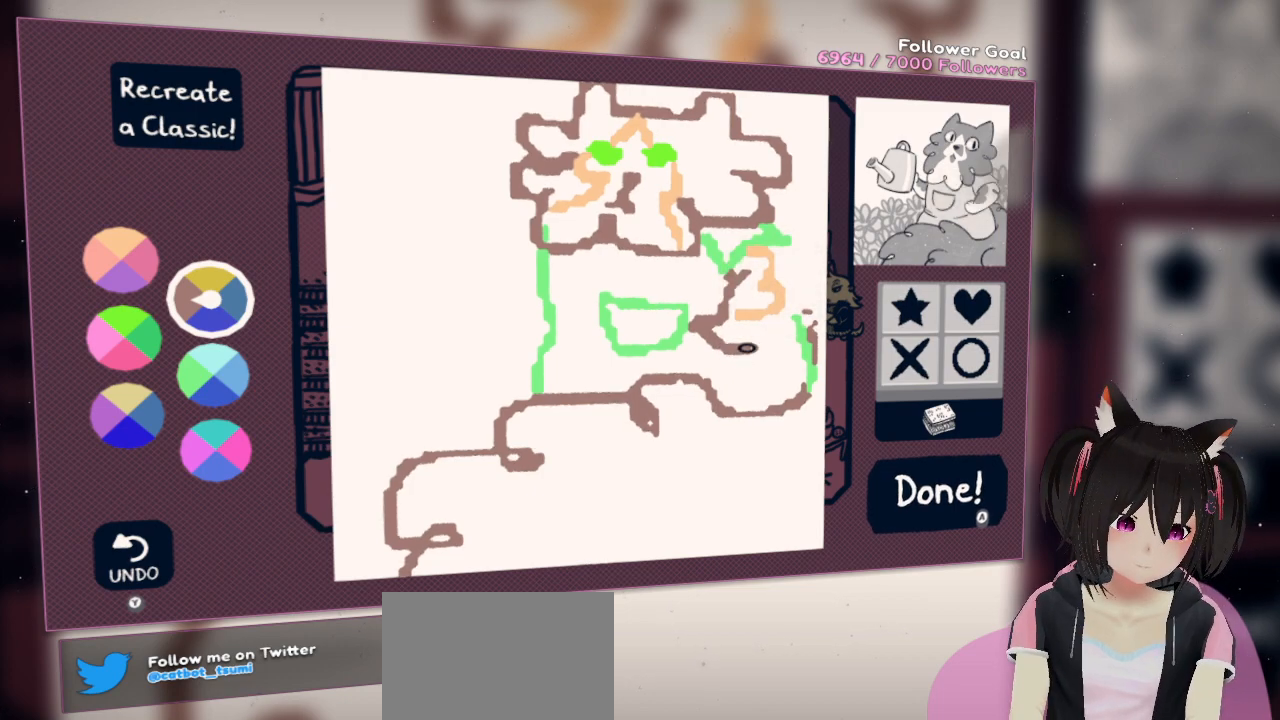
{"buttons": ["R2"], "left_stick": "center", "right_stick": "up-right", "events": [[367, "R2", "down"], [433, "right_stick", "up-right"]]}
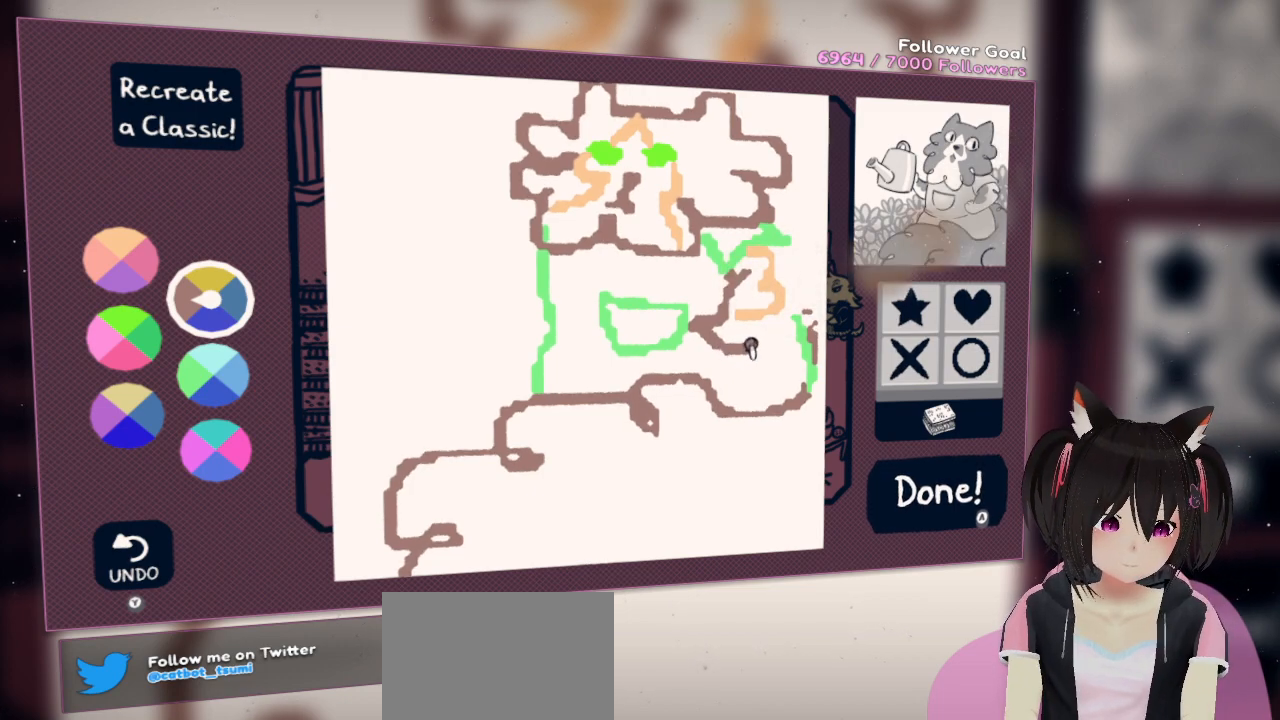
{"buttons": ["R2"], "left_stick": "center", "right_stick": "up-right", "events": []}
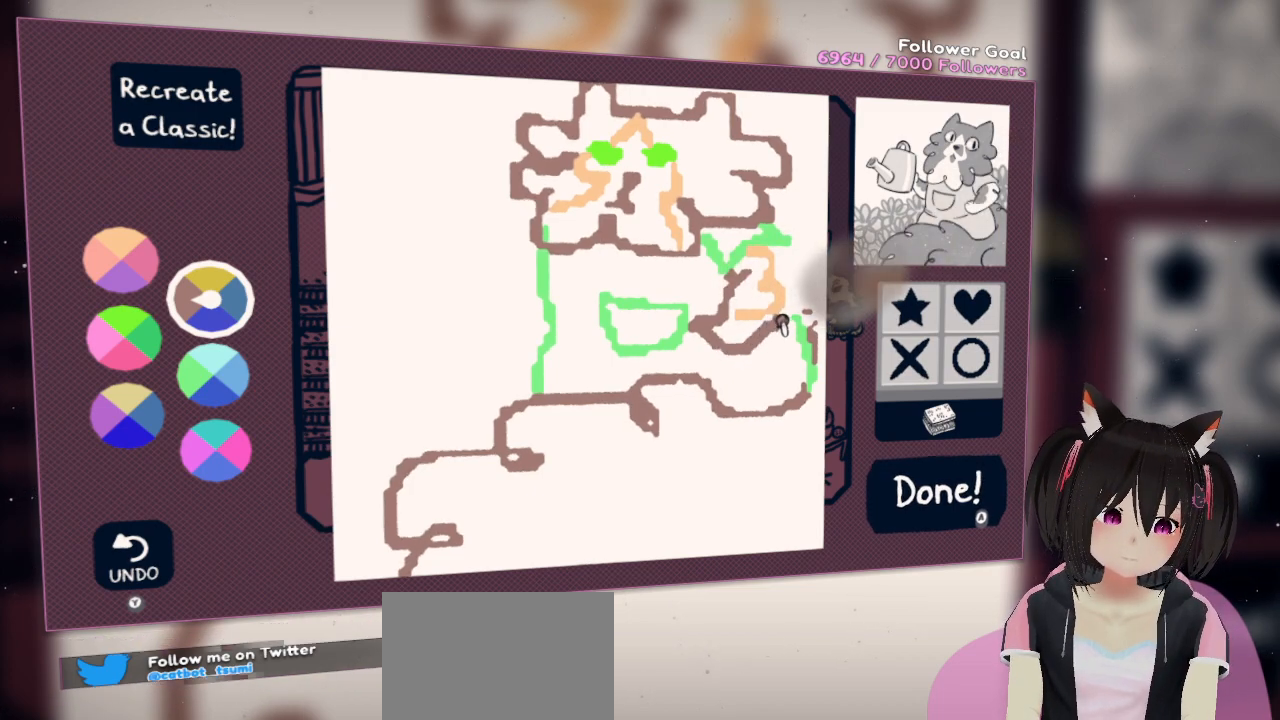
{"buttons": [], "left_stick": "center", "right_stick": "center", "events": [[367, "right_stick", "center"], [433, "R2", "up"]]}
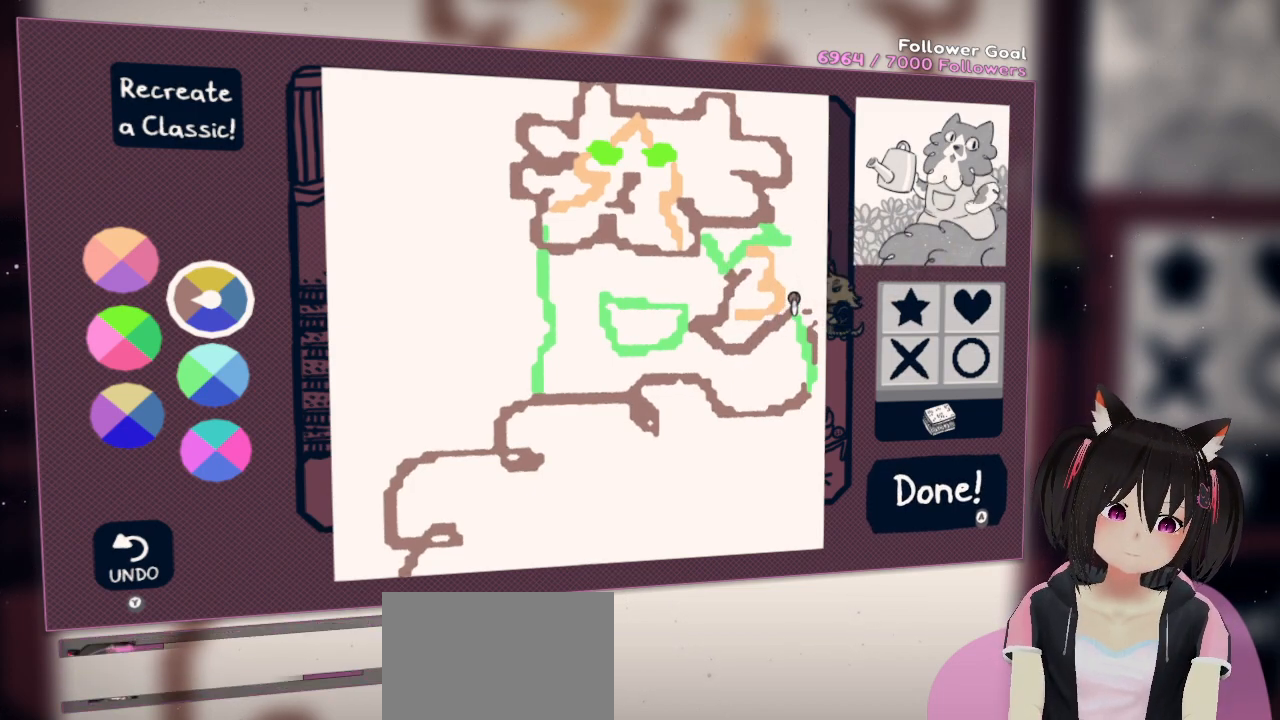
{"buttons": ["R2"], "left_stick": "center", "right_stick": "up-right", "events": [[233, "R2", "down"], [333, "right_stick", "up-right"]]}
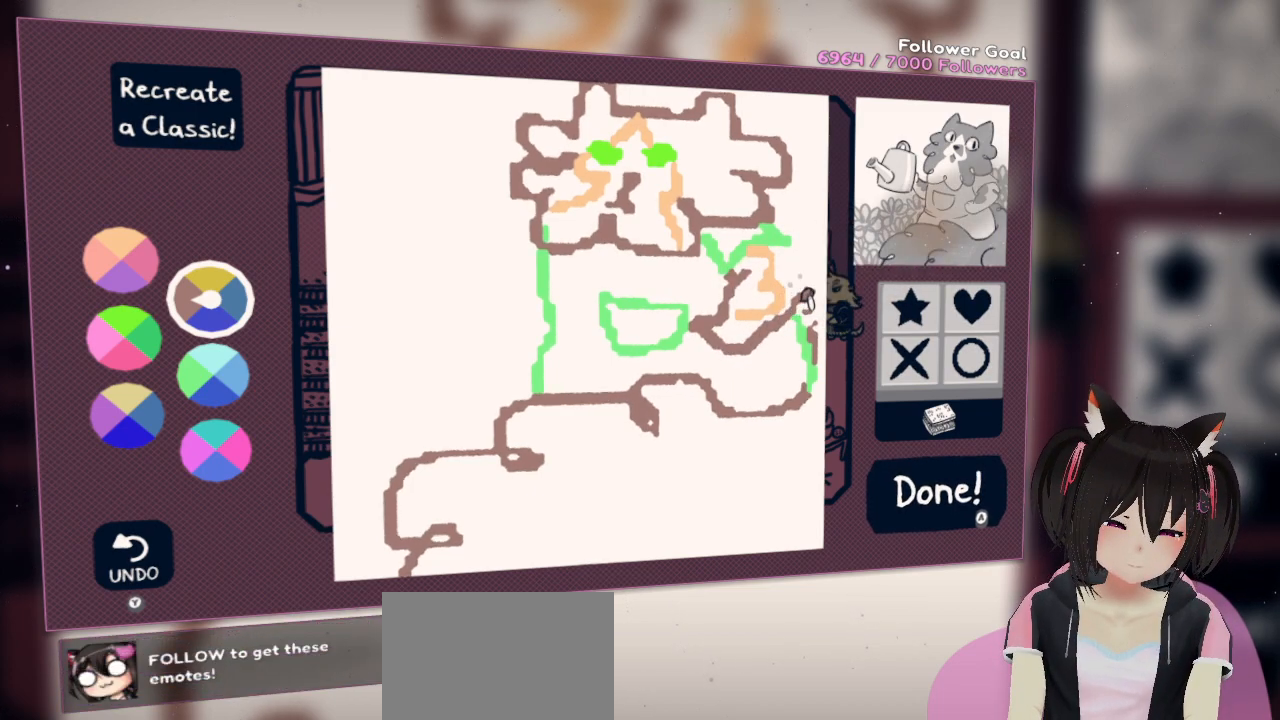
{"buttons": ["R2"], "left_stick": "center", "right_stick": "up-left", "events": [[367, "right_stick", "up-left"]]}
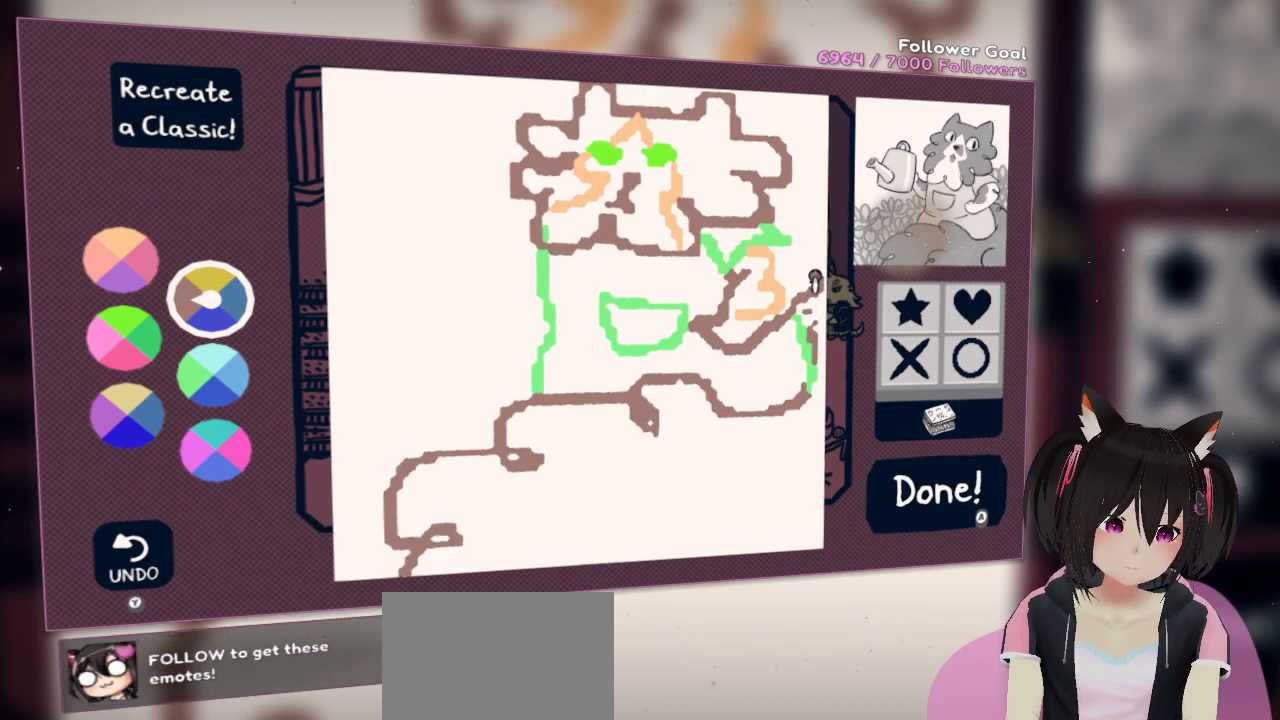
{"buttons": ["R2"], "left_stick": "center", "right_stick": "up-left", "events": [[33, "right_stick", "center"], [317, "right_stick", "up-left"]]}
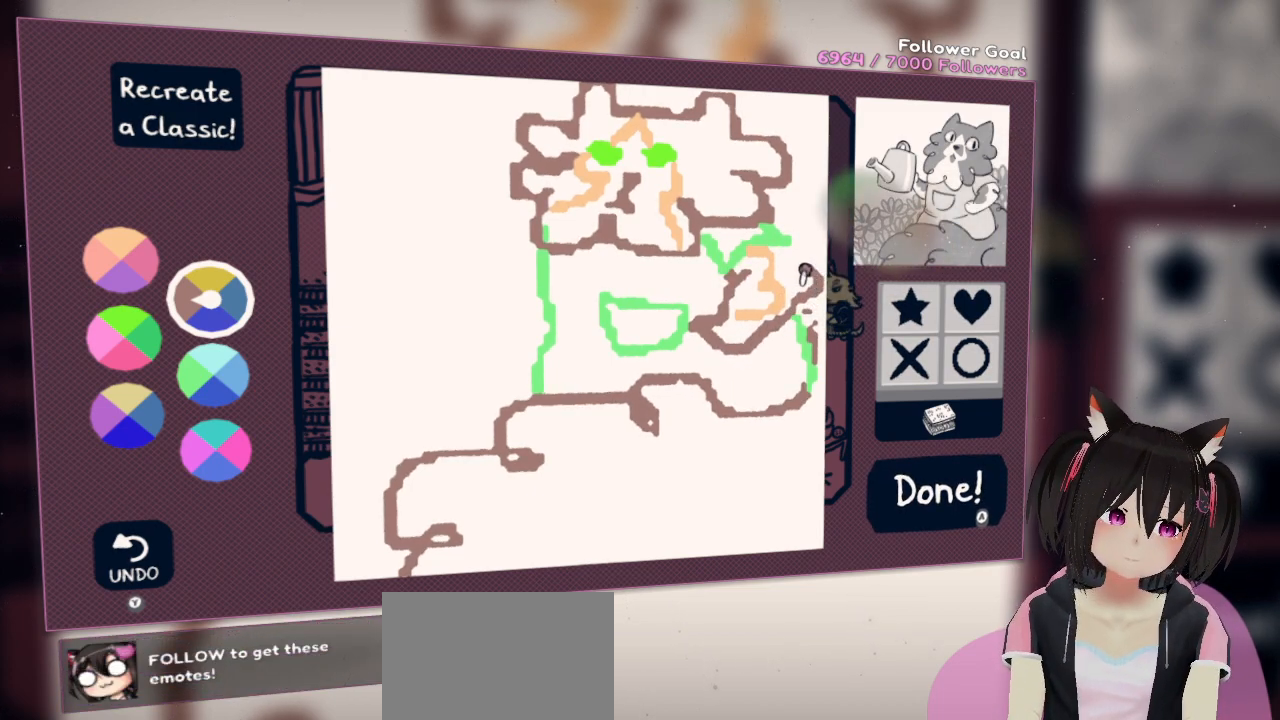
{"buttons": ["R2"], "left_stick": "center", "right_stick": "up-left", "events": []}
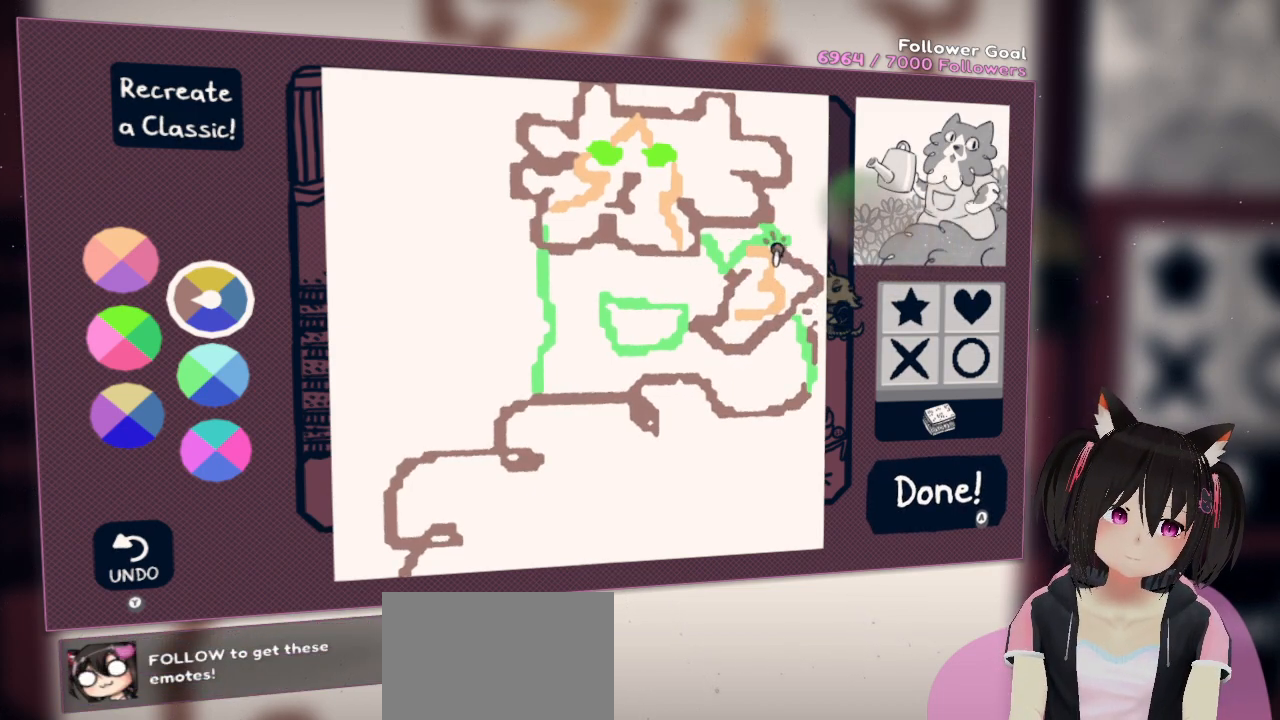
{"buttons": [], "left_stick": "center", "right_stick": "center", "events": [[50, "right_stick", "center"], [150, "R2", "up"]]}
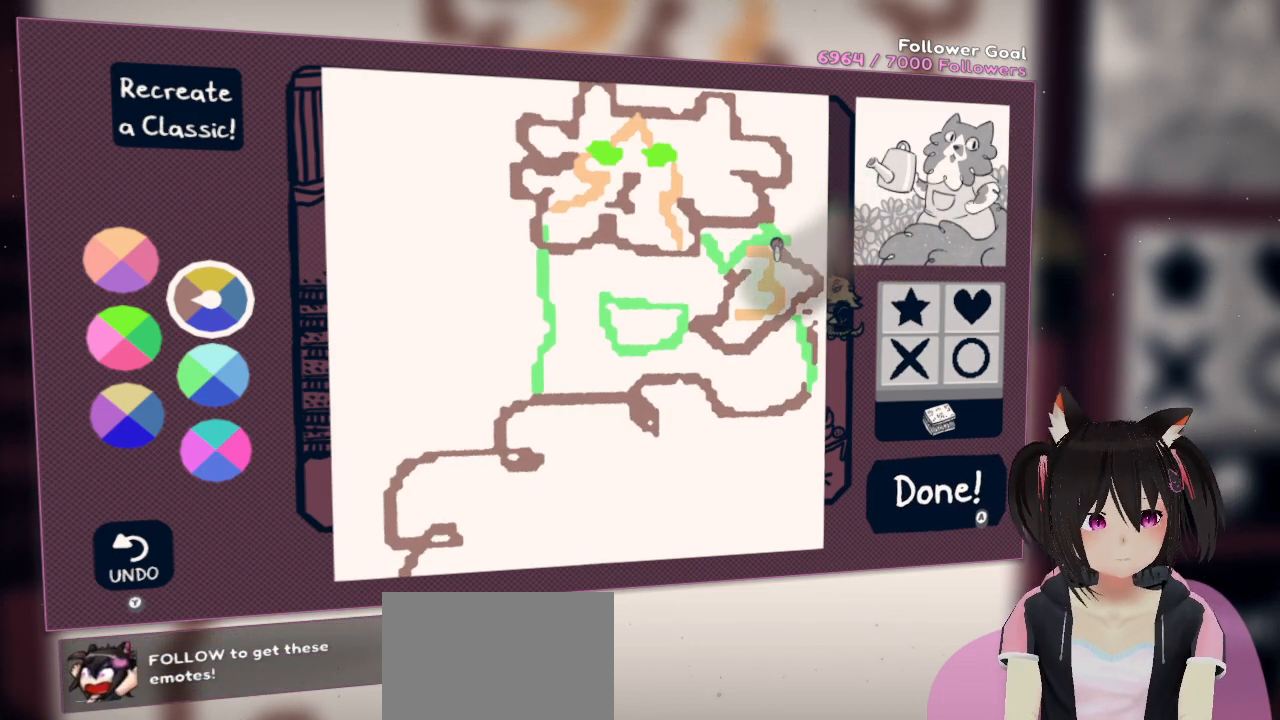
{"buttons": [], "left_stick": "center", "right_stick": "down-left", "events": [[167, "right_stick", "left"], [433, "right_stick", "down-left"]]}
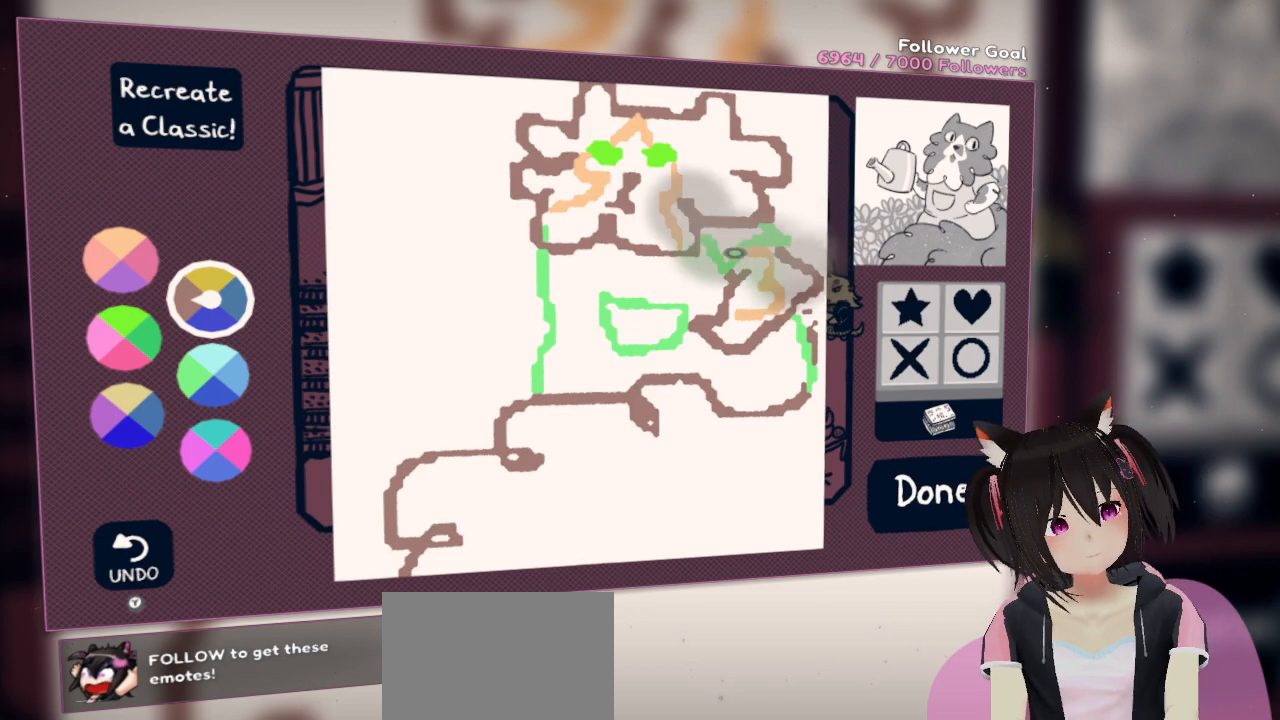
{"buttons": [], "left_stick": "center", "right_stick": "down-left", "events": []}
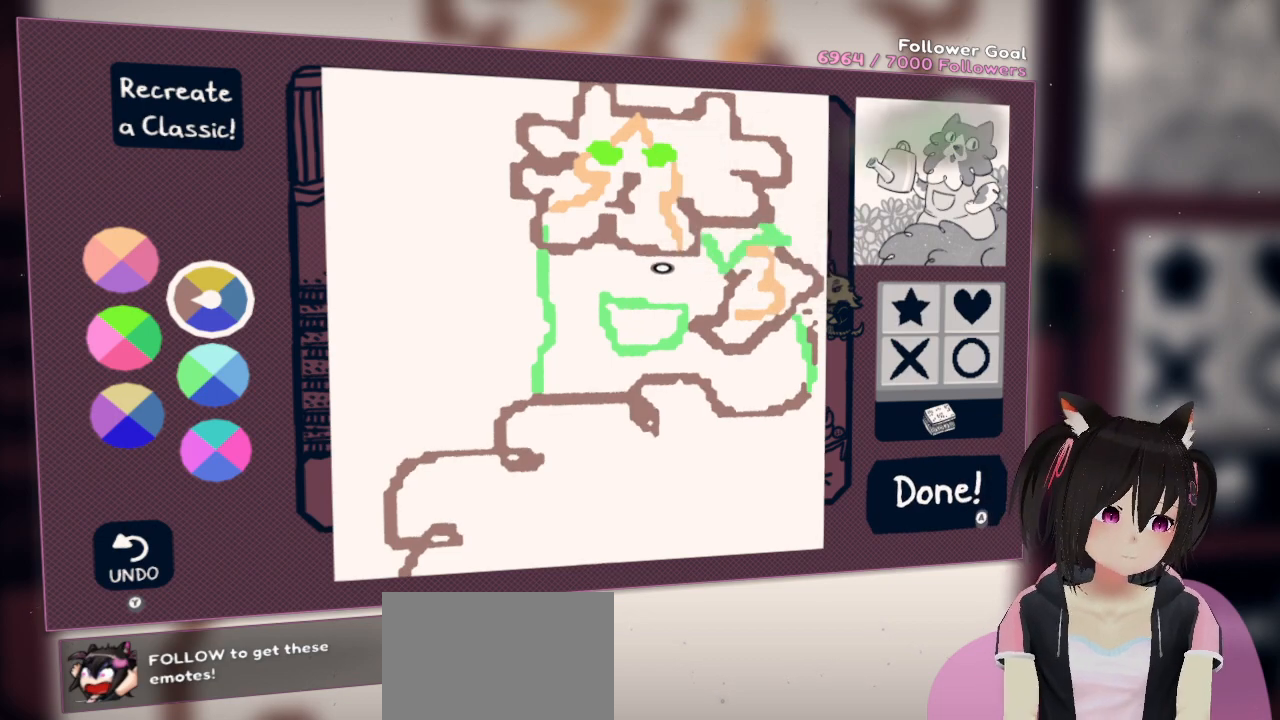
{"buttons": [], "left_stick": "center", "right_stick": "down-left", "events": []}
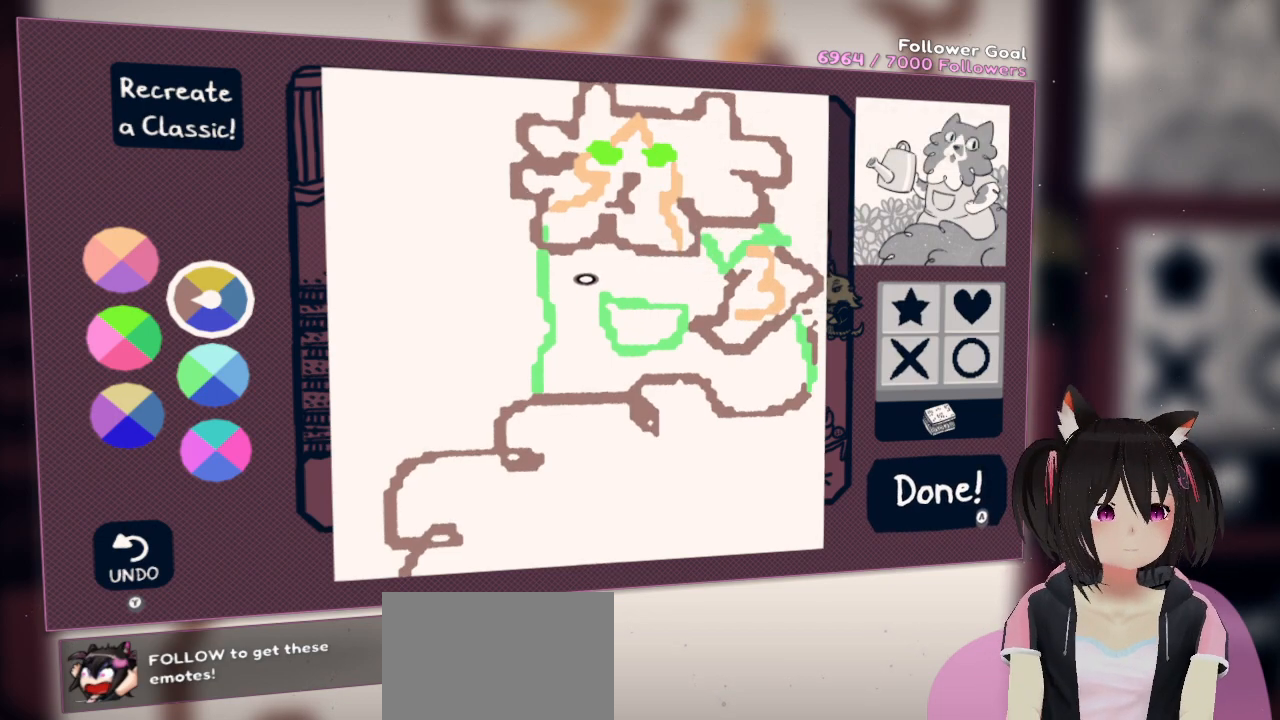
{"buttons": [], "left_stick": "center", "right_stick": "down-left", "events": []}
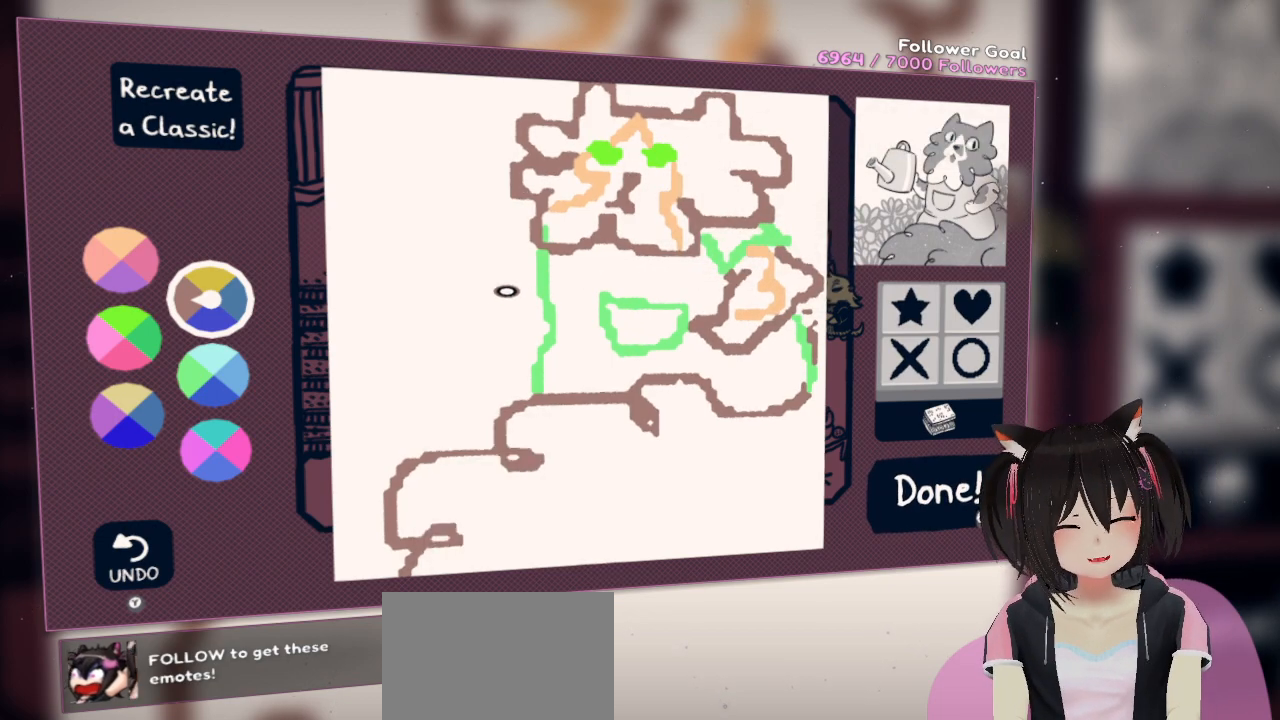
{"buttons": [], "left_stick": "center", "right_stick": "right", "events": [[233, "right_stick", "left"], [433, "right_stick", "right"]]}
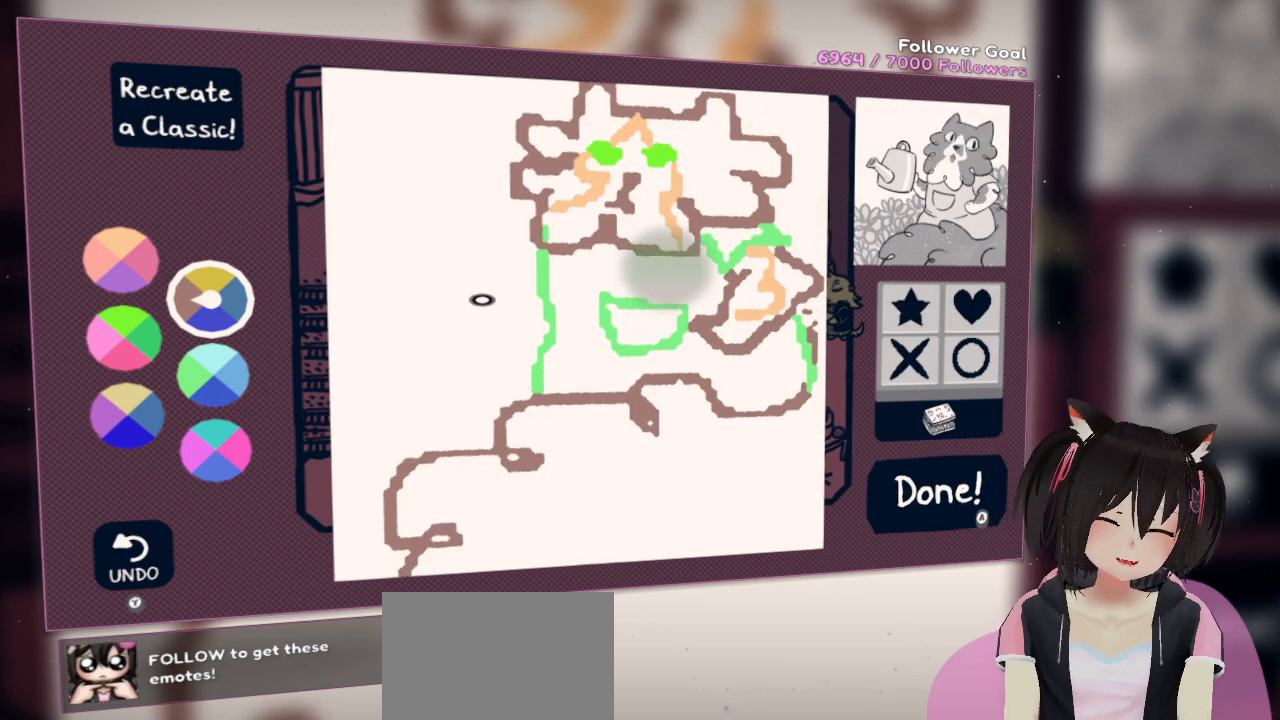
{"buttons": [], "left_stick": "center", "right_stick": "right", "events": []}
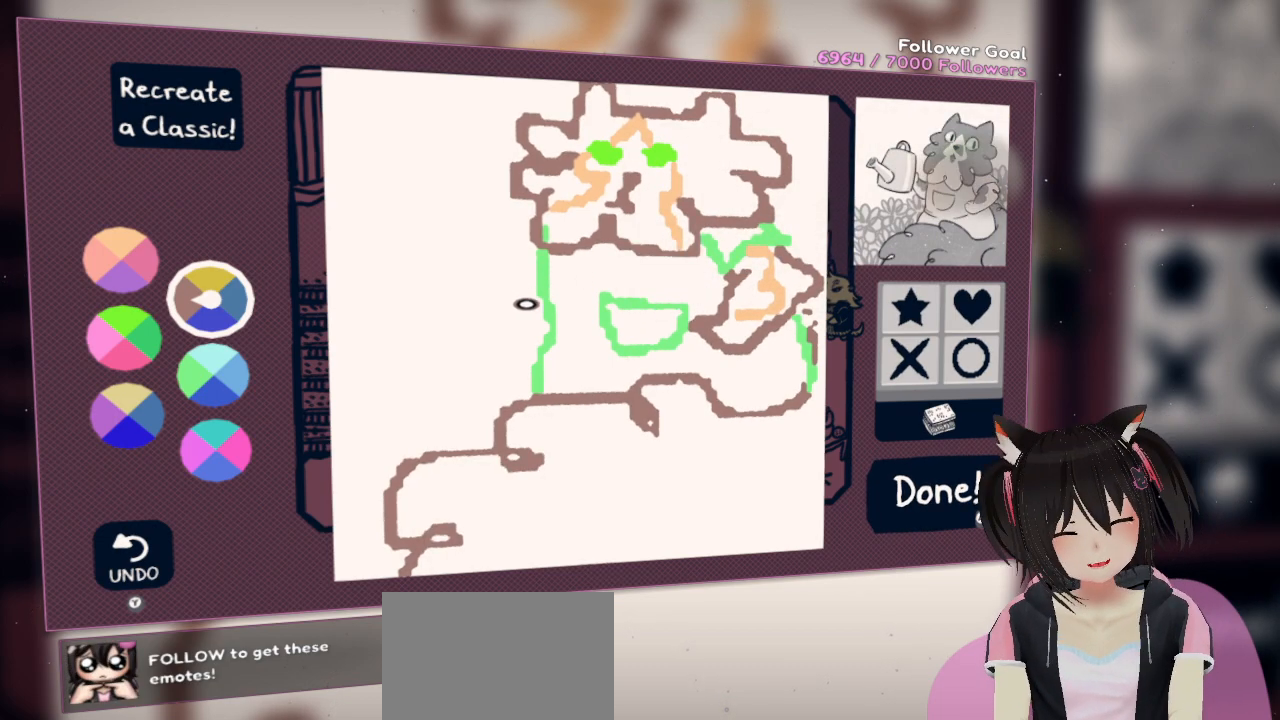
{"buttons": [], "left_stick": "center", "right_stick": "center", "events": [[100, "right_stick", "center"]]}
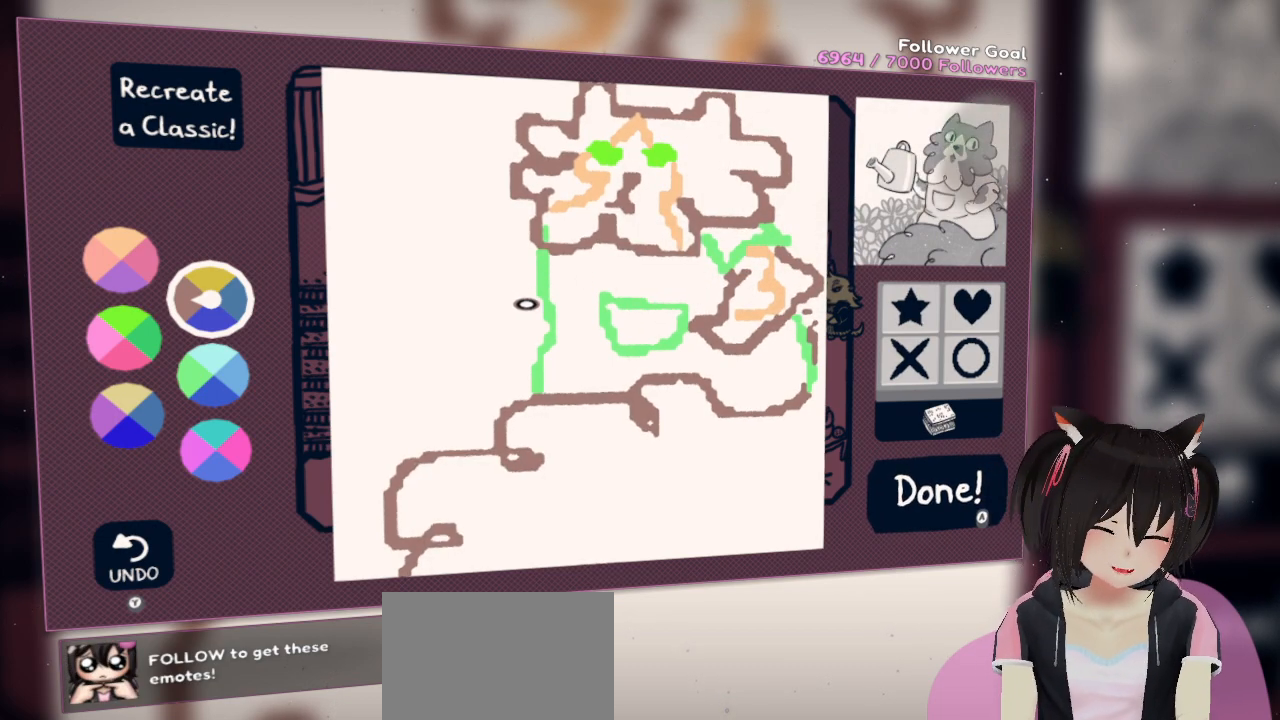
{"buttons": [], "left_stick": "center", "right_stick": "up", "events": [[267, "right_stick", "up-left"], [367, "right_stick", "up"]]}
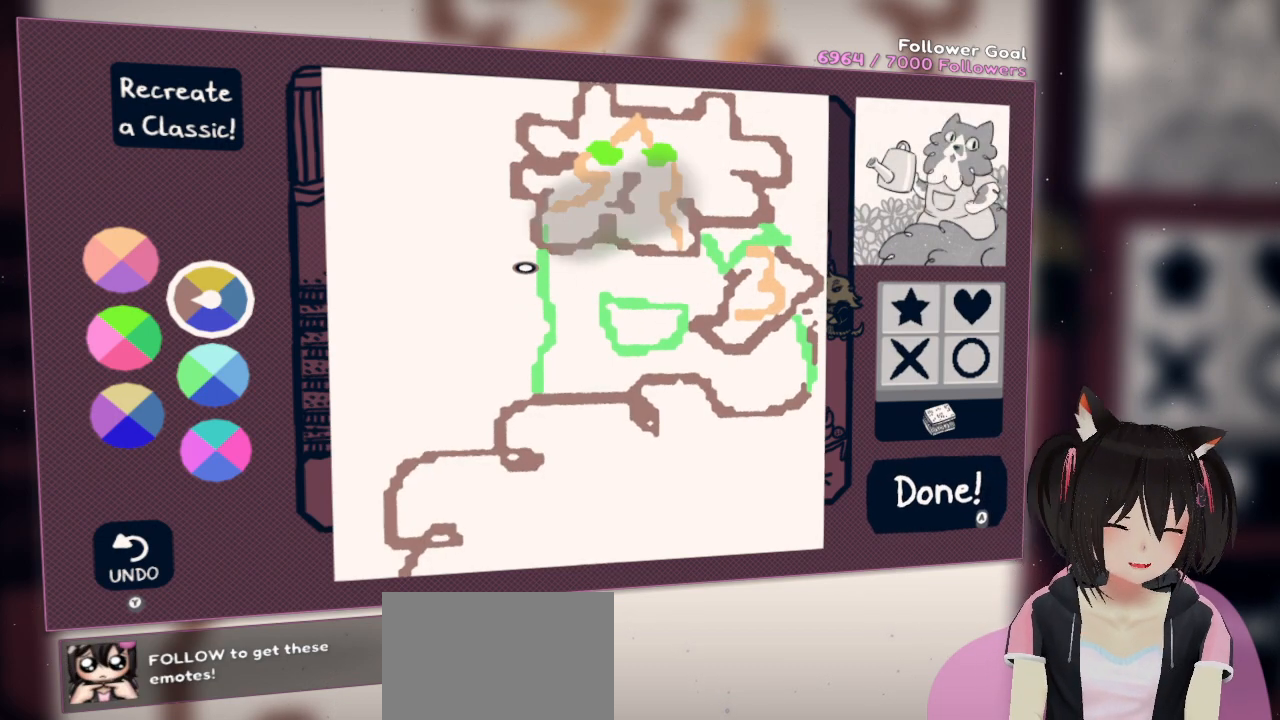
{"buttons": [], "left_stick": "center", "right_stick": "down-right", "events": [[100, "right_stick", "center"], [183, "right_stick", "down-right"], [383, "right_stick", "center"], [467, "right_stick", "down-right"]]}
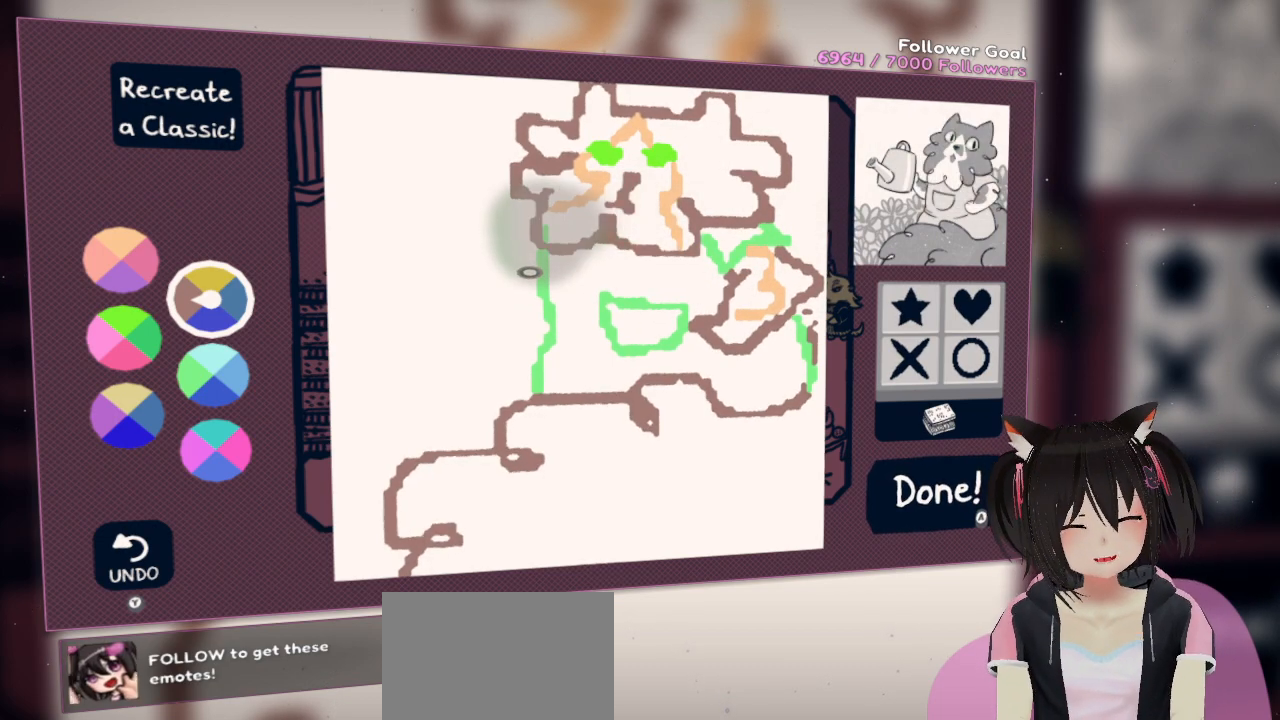
{"buttons": [], "left_stick": "center", "right_stick": "up-right", "events": [[133, "right_stick", "center"], [333, "right_stick", "right"], [500, "right_stick", "up-right"]]}
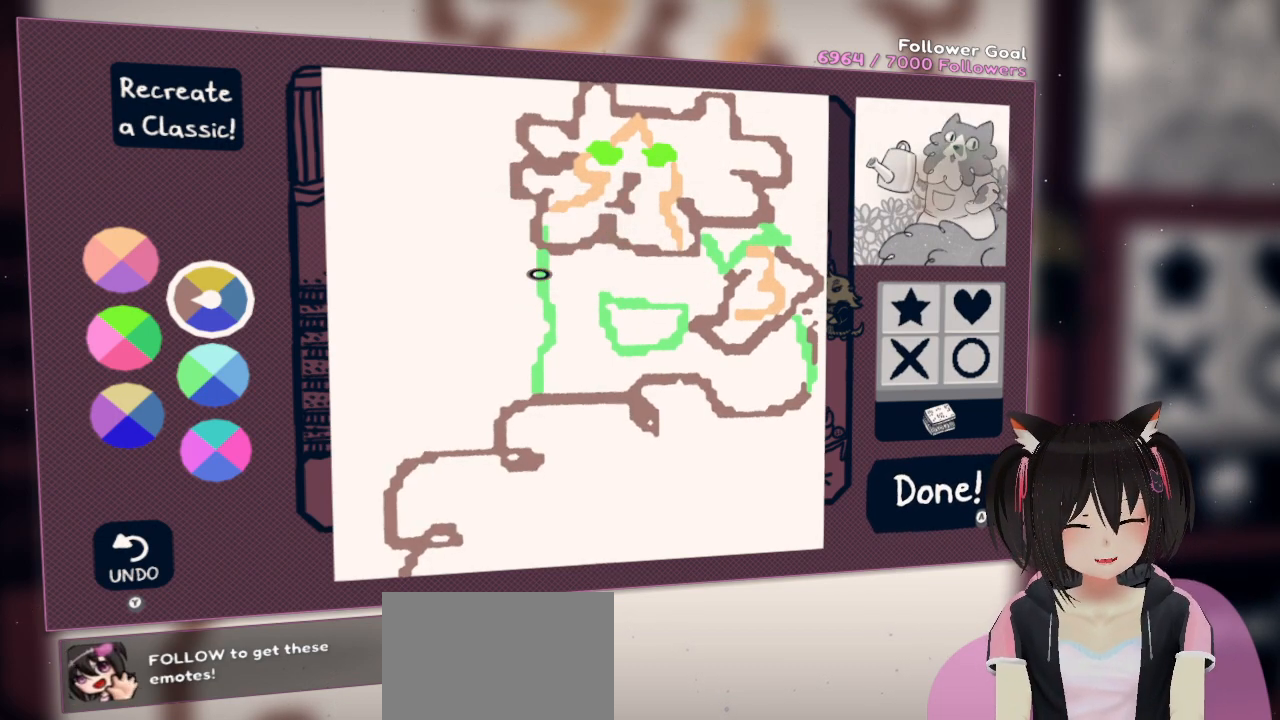
{"buttons": [], "left_stick": "center", "right_stick": "center", "events": [[33, "right_stick", "center"]]}
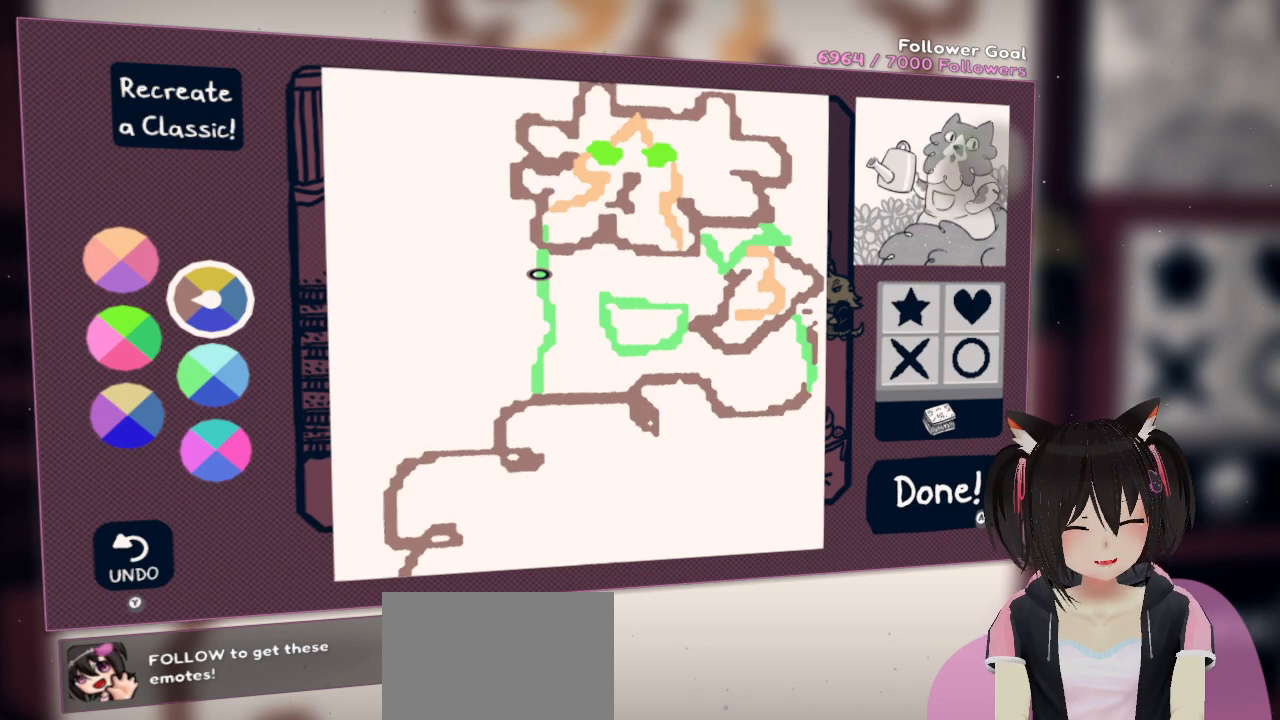
{"buttons": [], "left_stick": "center", "right_stick": "center", "events": [[67, "right_stick", "up"], [367, "right_stick", "center"]]}
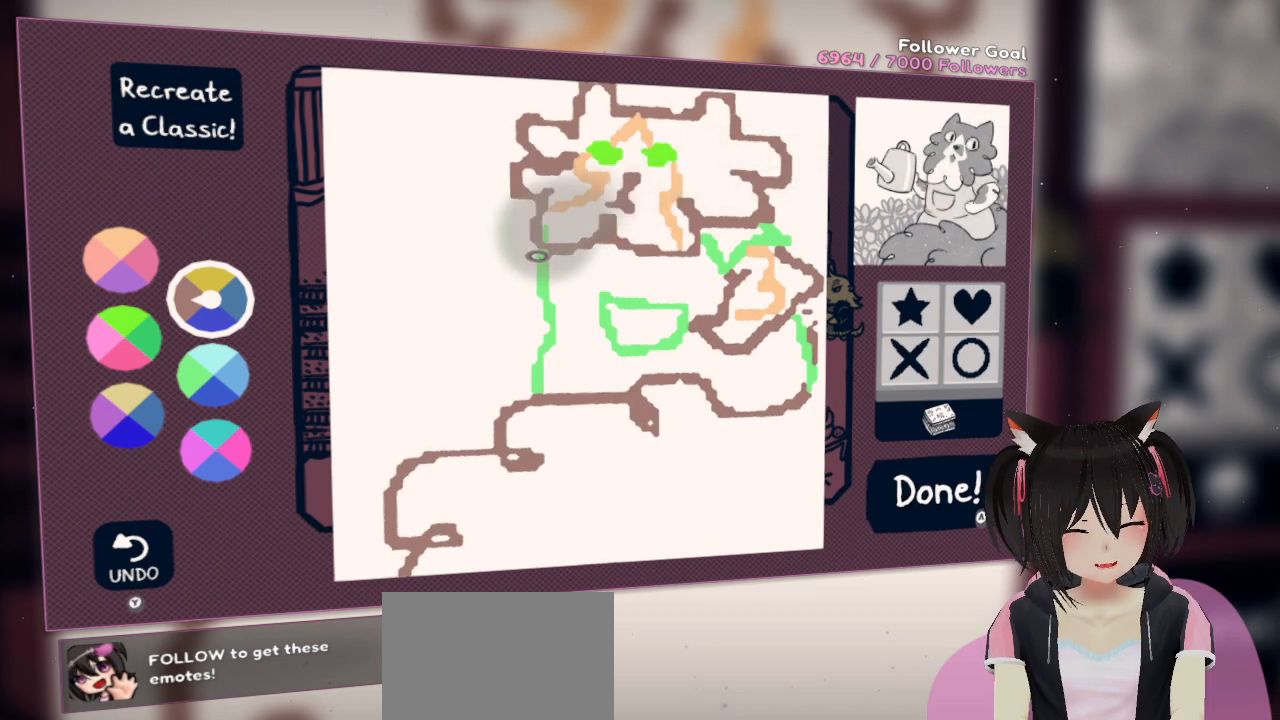
{"buttons": ["R2"], "left_stick": "center", "right_stick": "down-left", "events": [[217, "right_stick", "down"], [417, "right_stick", "down-left"], [483, "R2", "down"]]}
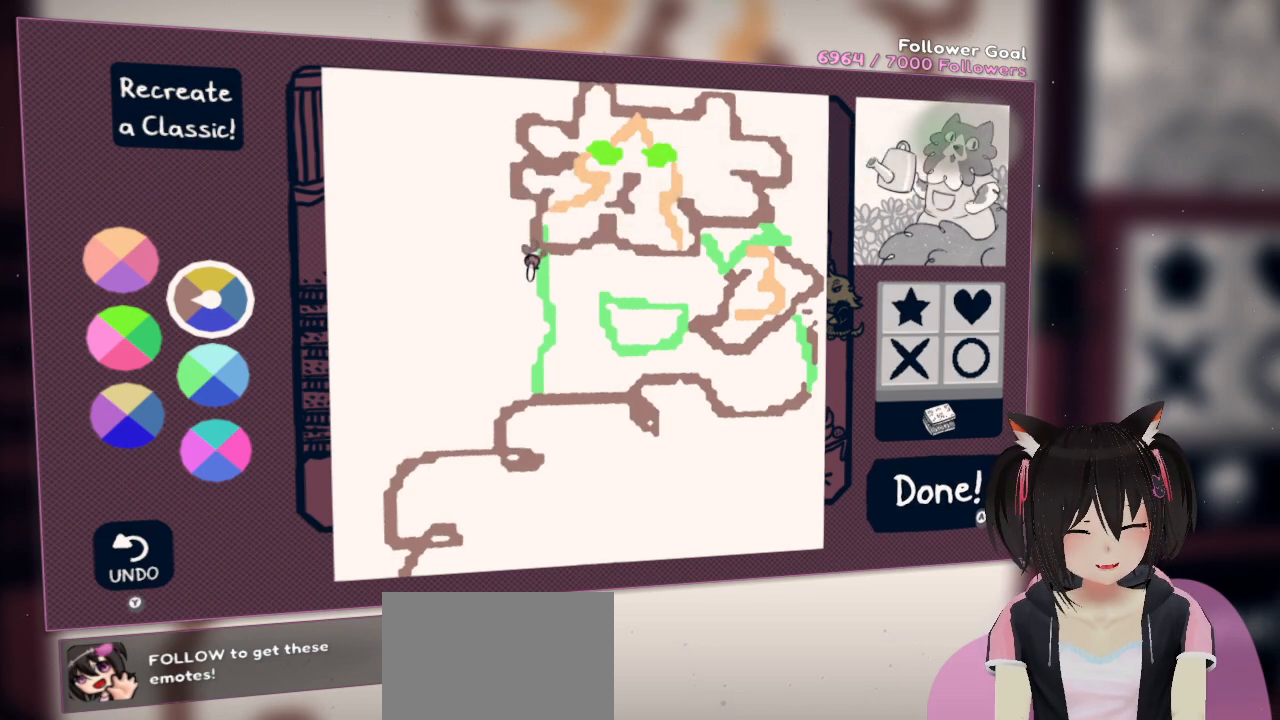
{"buttons": ["R2"], "left_stick": "center", "right_stick": "up-left", "events": [[250, "right_stick", "left"], [417, "right_stick", "up-left"]]}
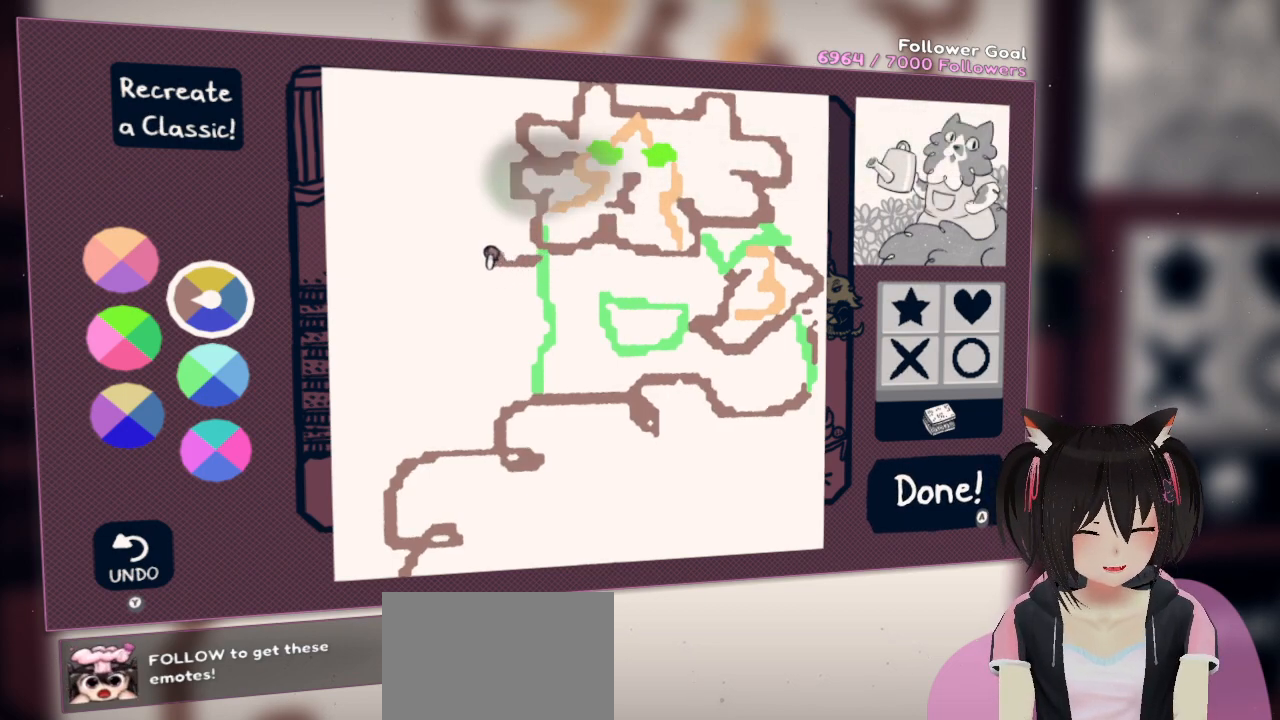
{"buttons": [], "left_stick": "center", "right_stick": "down-left", "events": [[217, "right_stick", "center"], [317, "R2", "up"], [467, "right_stick", "down-left"]]}
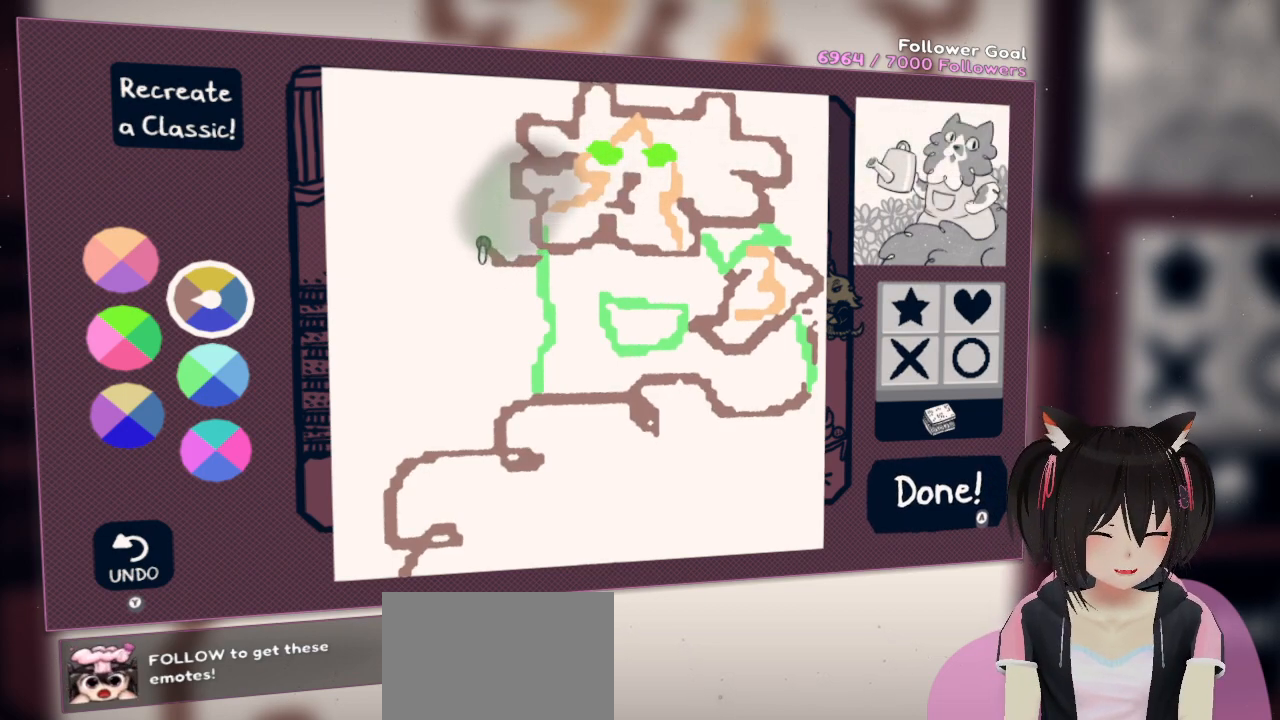
{"buttons": [], "left_stick": "center", "right_stick": "down", "events": [[250, "right_stick", "center"], [400, "right_stick", "down"]]}
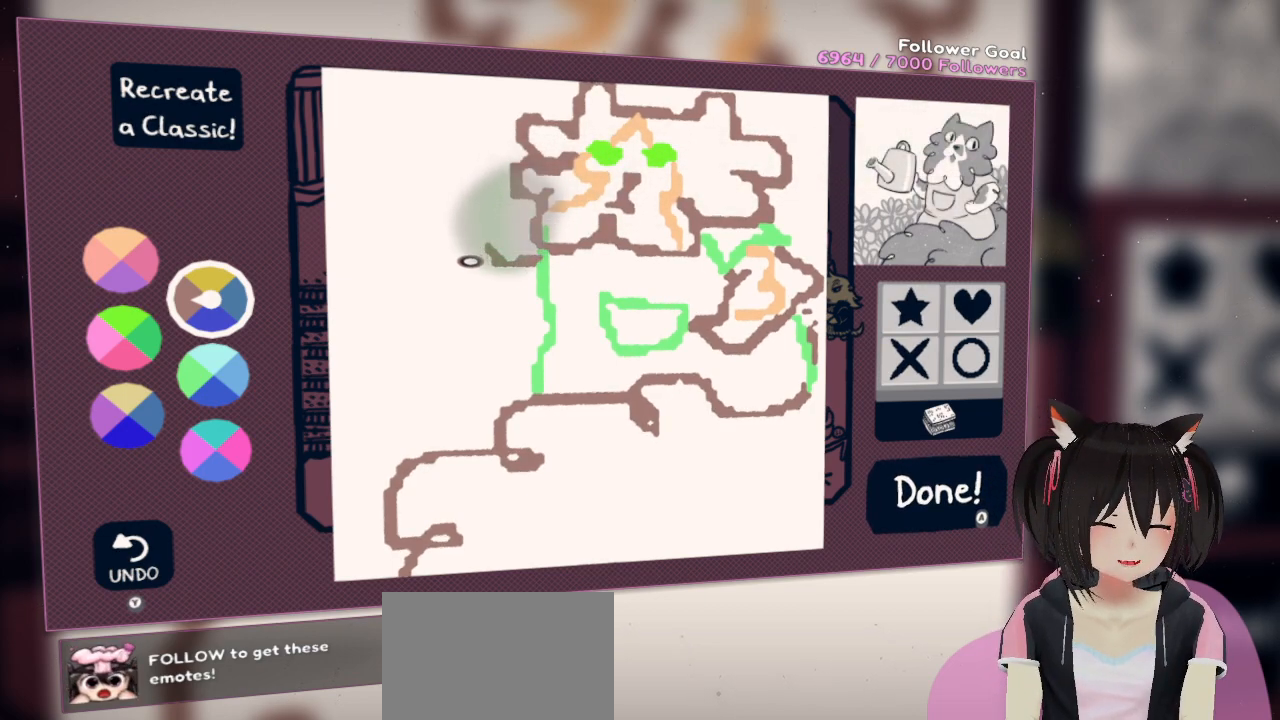
{"buttons": ["R2"], "left_stick": "center", "right_stick": "up", "events": [[67, "R2", "down"], [200, "right_stick", "up-right"], [500, "right_stick", "up"]]}